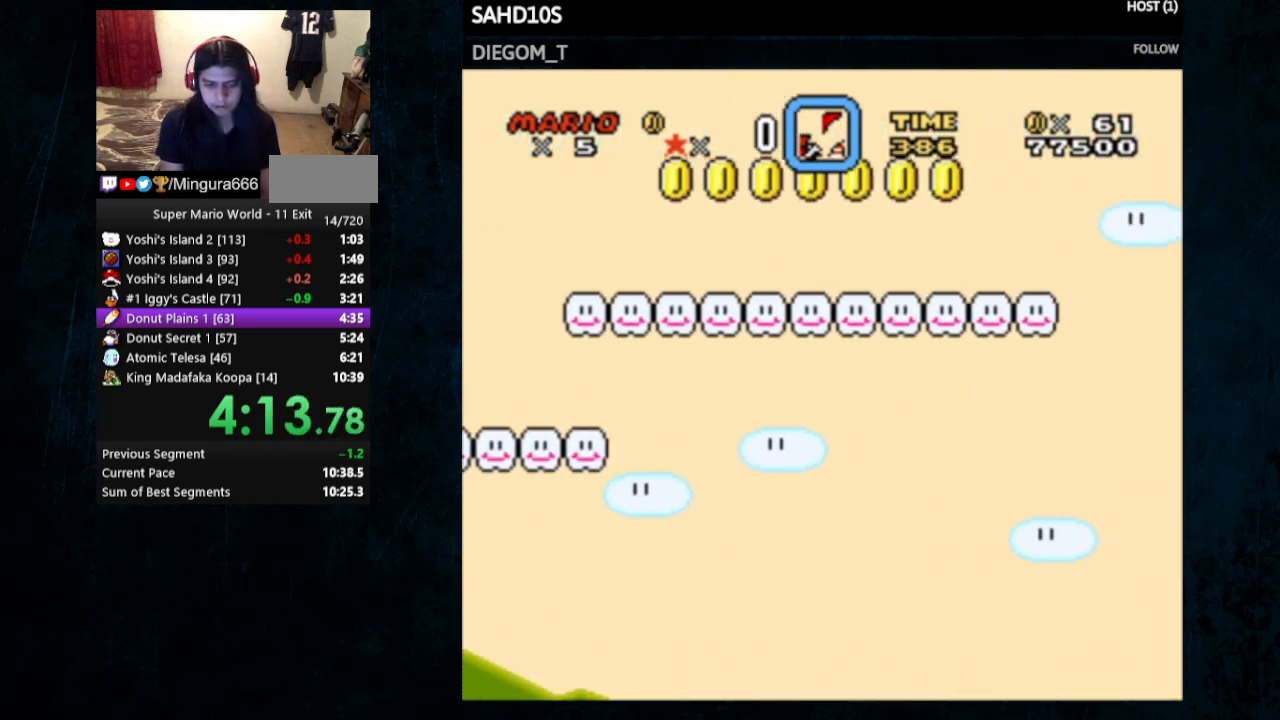
Gameplay with a controller (Nintendo layout); each line is a JSON object with the inputs held at the frame after it. "events" lists button and stick changes between this image and that frame as [ms after this image, input, new state], when the widget could be followed in between. Not read: L3 R3.
{"buttons": ["Y"], "events": [[33, "DPAD_LEFT", "down"], [433, "DPAD_LEFT", "up"]]}
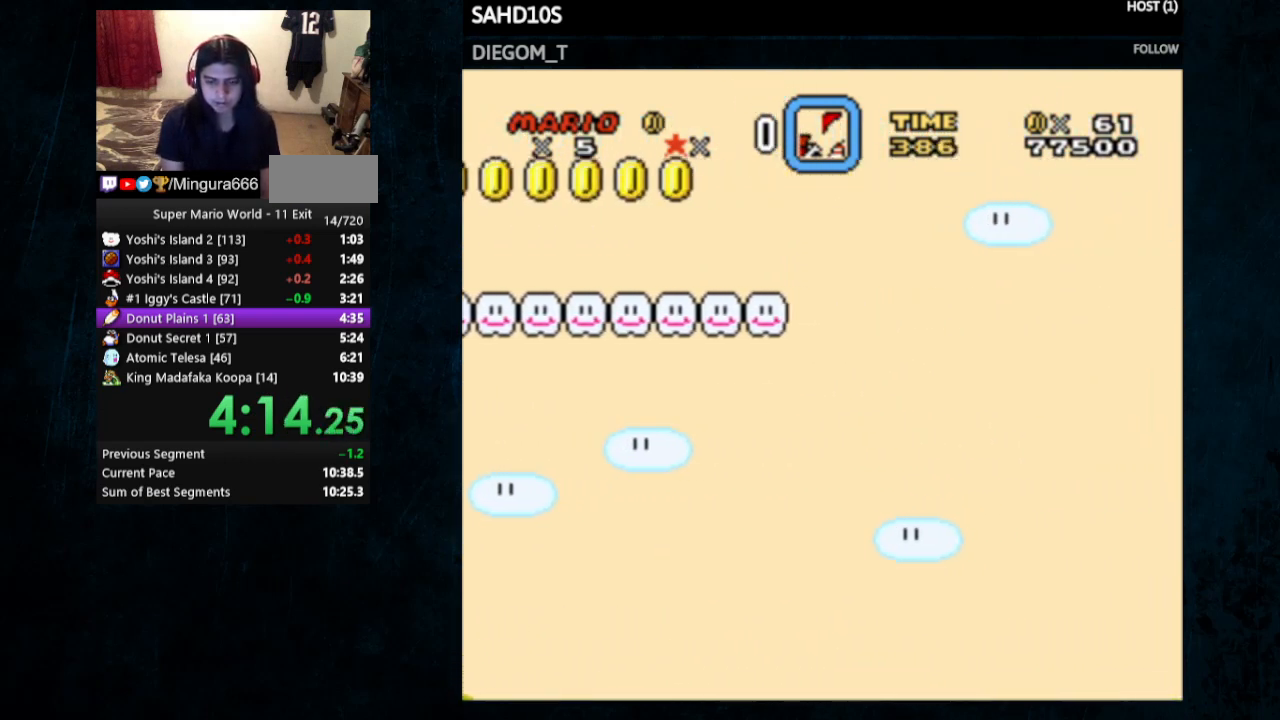
{"buttons": ["Y", "DPAD_LEFT"], "events": [[500, "DPAD_LEFT", "down"]]}
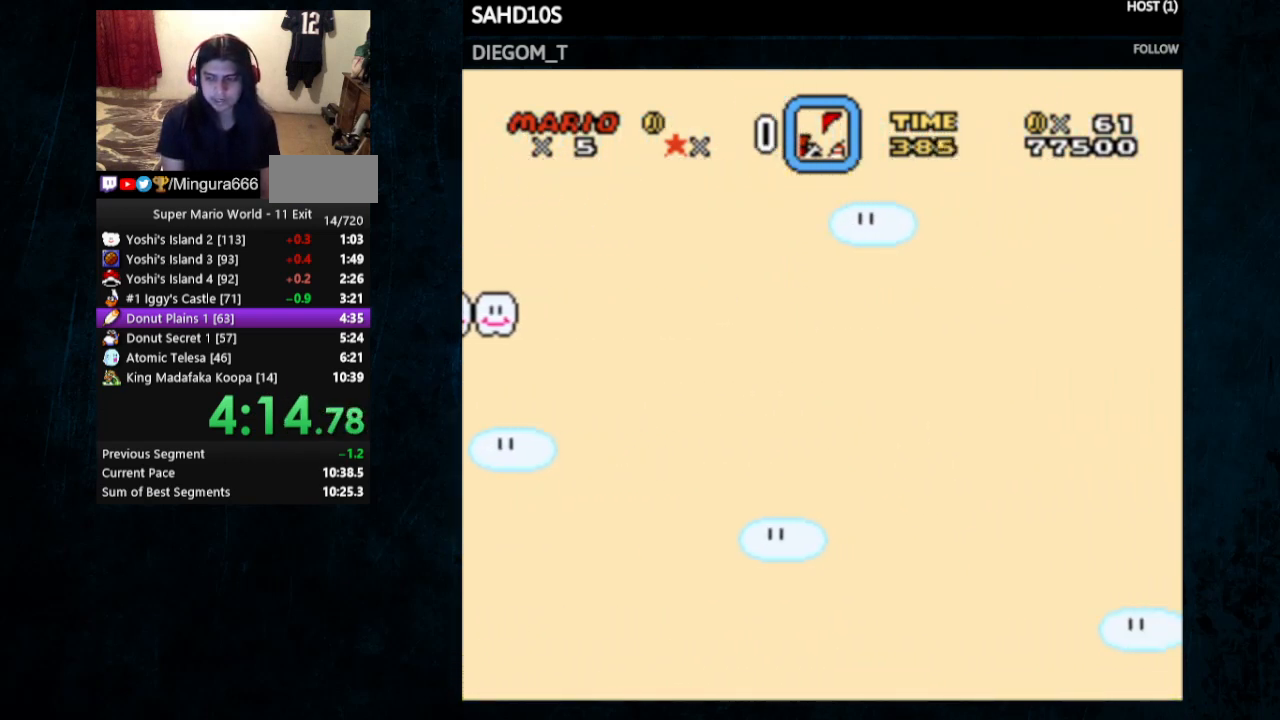
{"buttons": ["Y"], "events": [[333, "DPAD_LEFT", "up"]]}
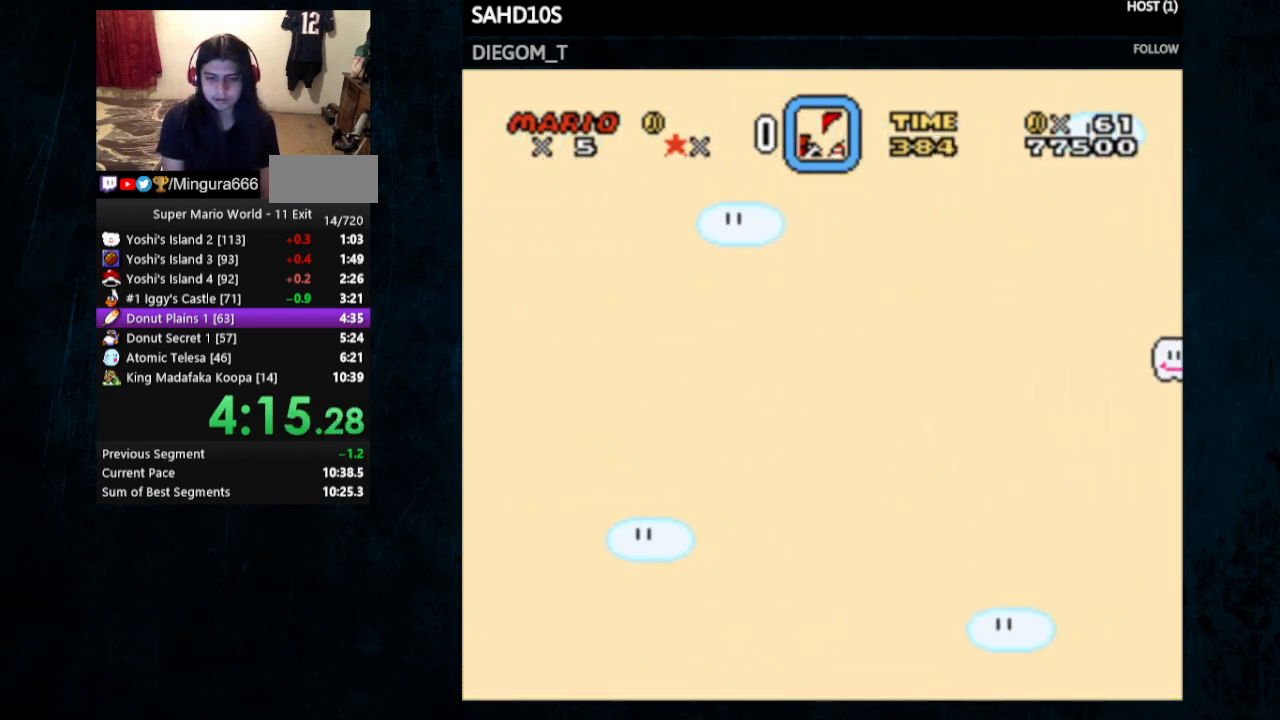
{"buttons": ["Y", "DPAD_LEFT"], "events": [[467, "DPAD_LEFT", "down"]]}
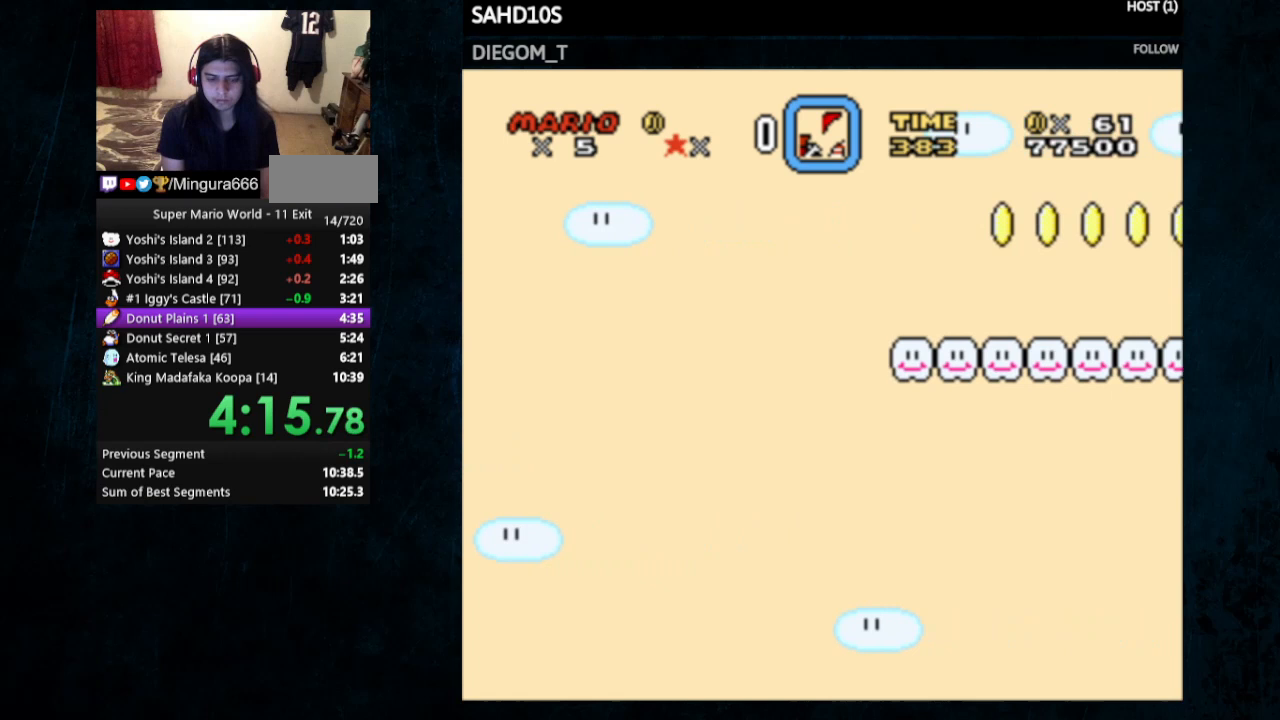
{"buttons": ["Y"], "events": [[367, "DPAD_LEFT", "up"]]}
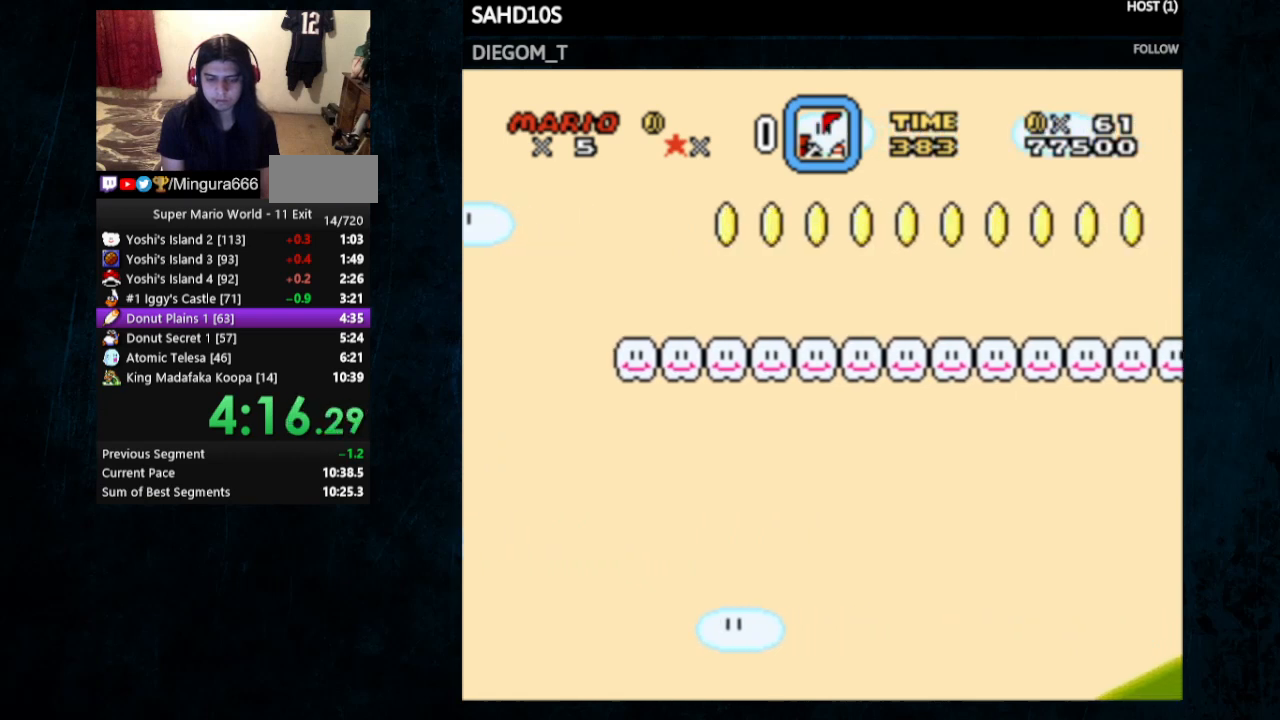
{"buttons": ["Y", "DPAD_LEFT"], "events": [[500, "DPAD_LEFT", "down"]]}
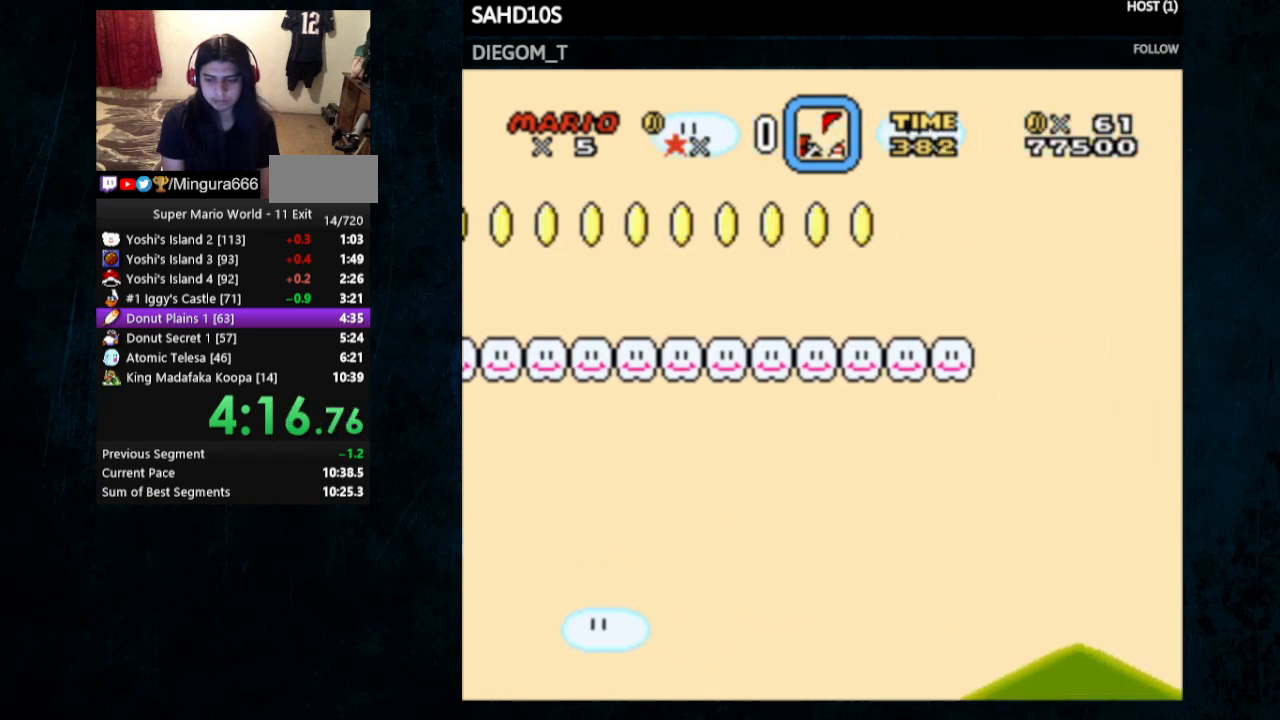
{"buttons": ["Y"], "events": [[333, "DPAD_LEFT", "up"]]}
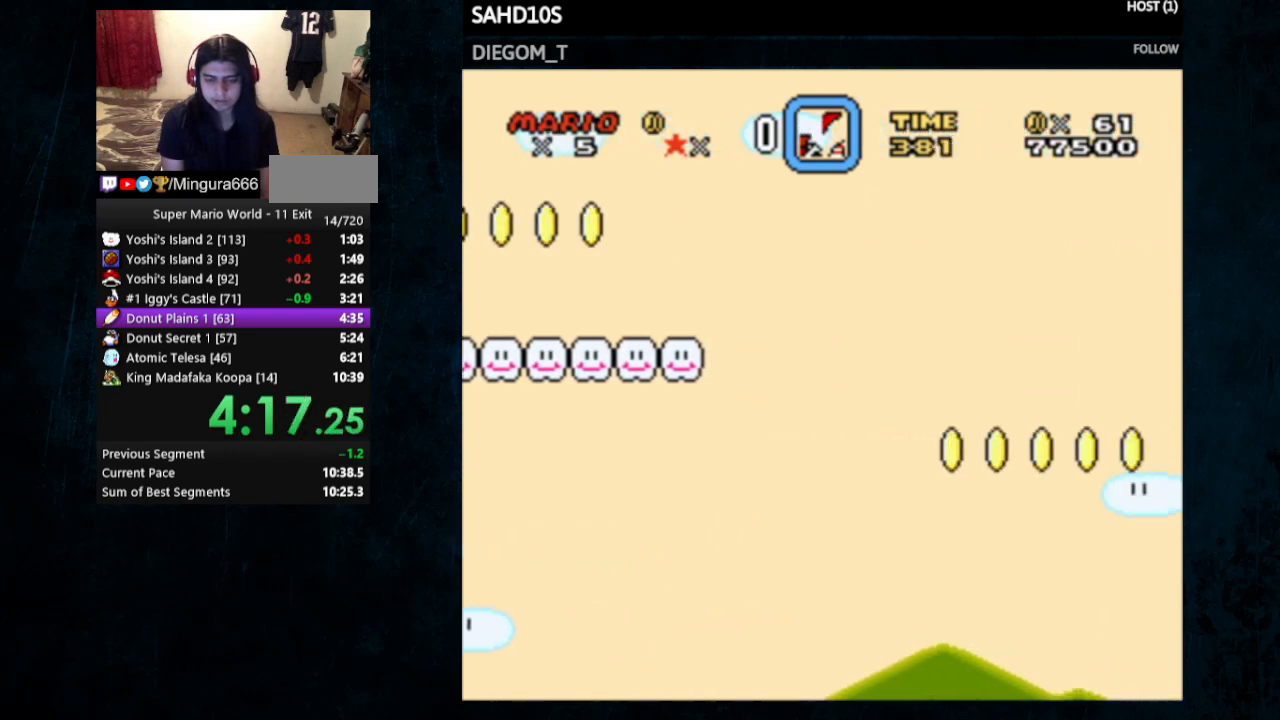
{"buttons": ["Y", "DPAD_LEFT"], "events": [[467, "DPAD_LEFT", "down"]]}
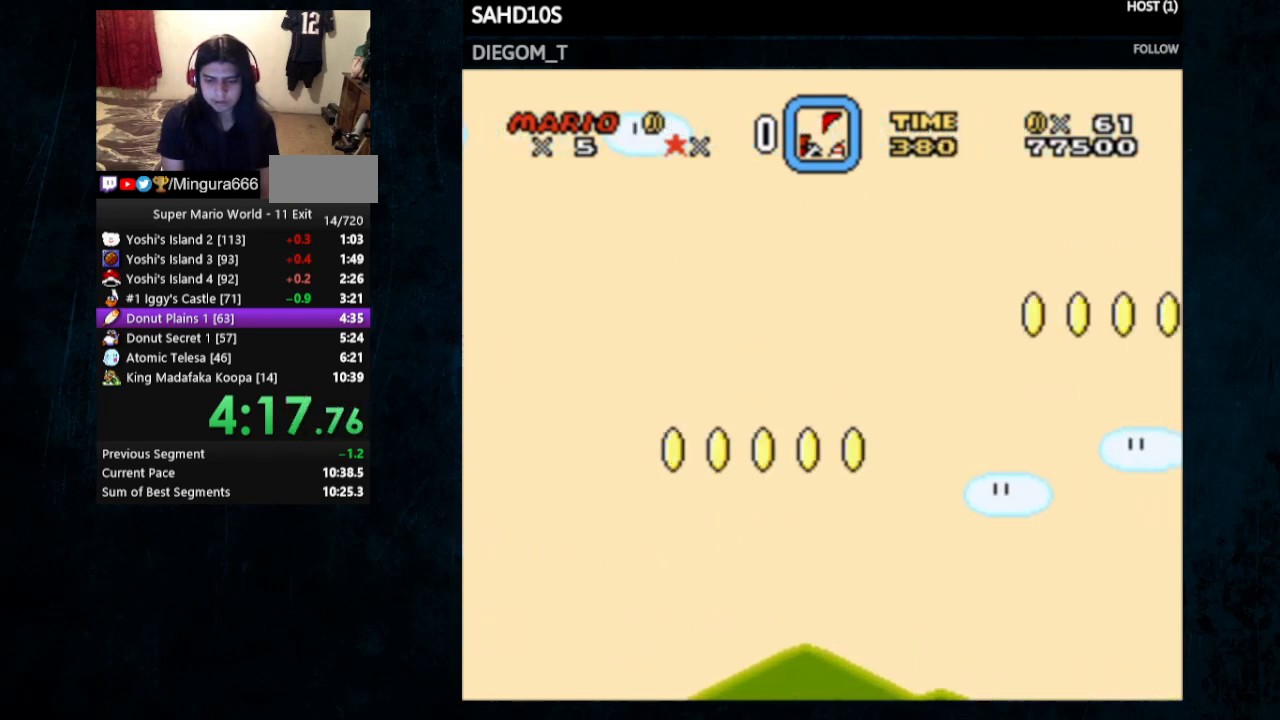
{"buttons": ["Y"], "events": [[367, "DPAD_LEFT", "up"]]}
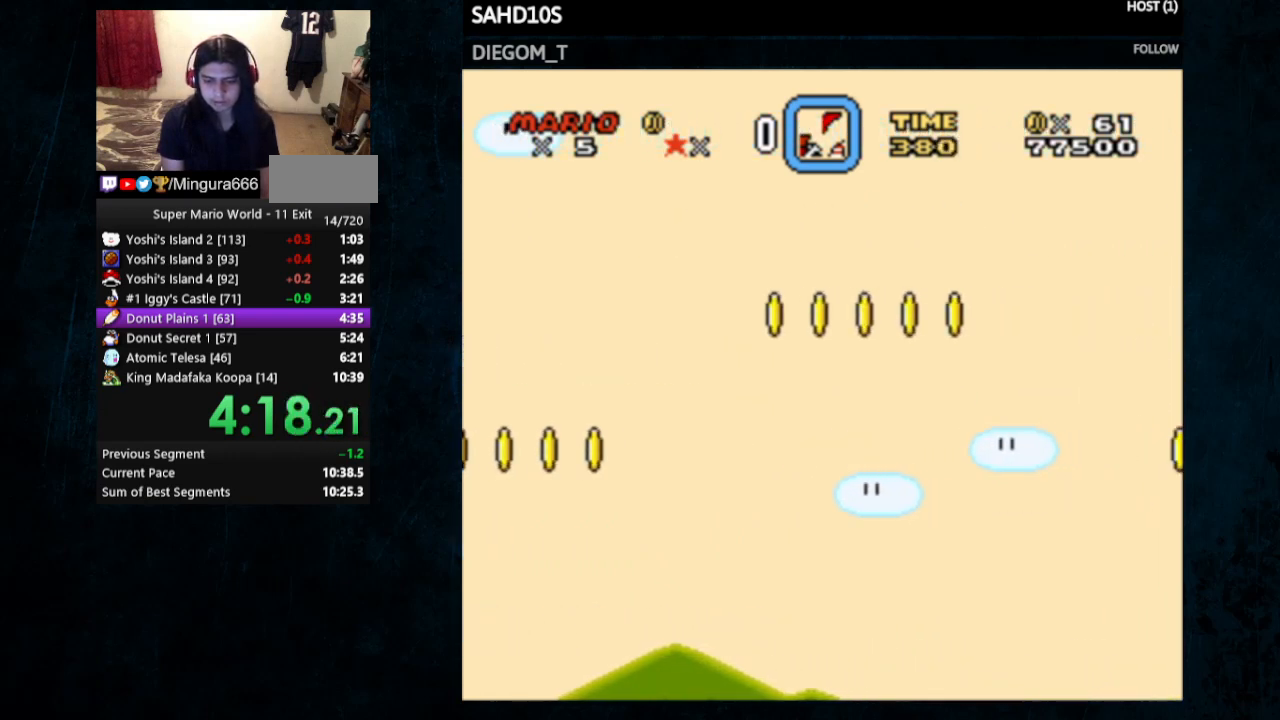
{"buttons": ["Y", "DPAD_LEFT"], "events": [[400, "DPAD_LEFT", "down"]]}
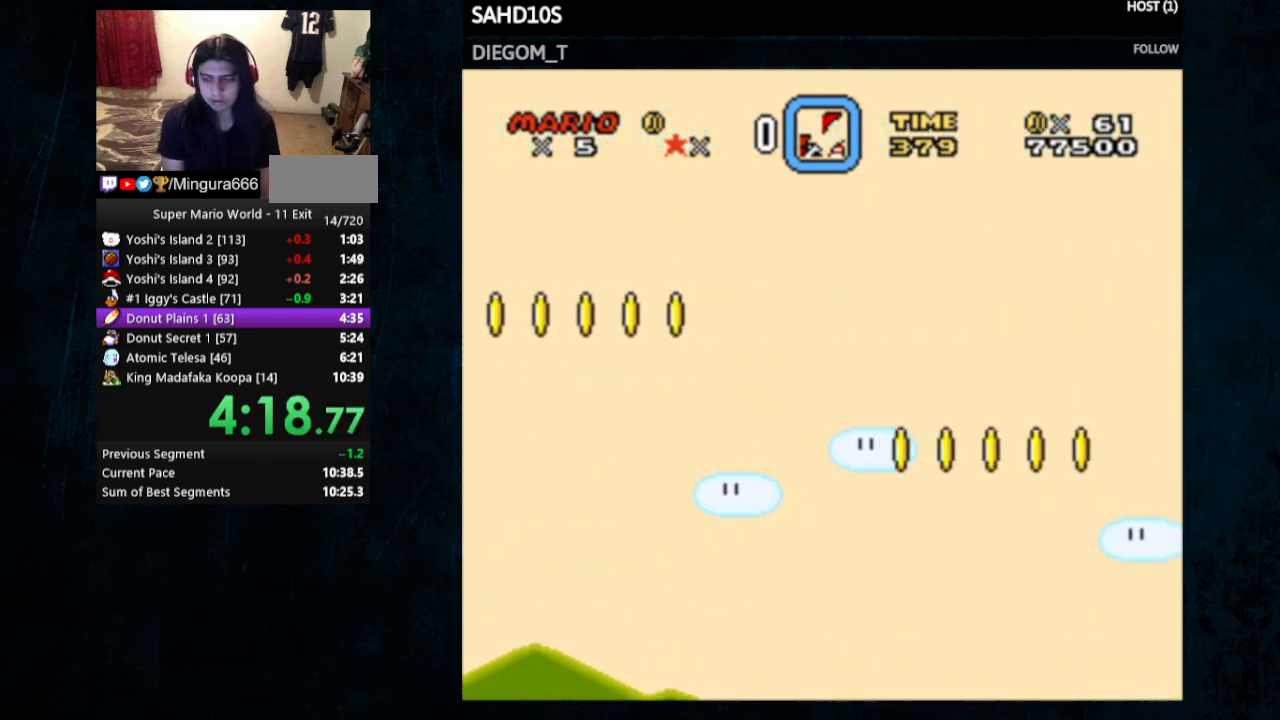
{"buttons": ["Y"], "events": [[367, "DPAD_LEFT", "up"]]}
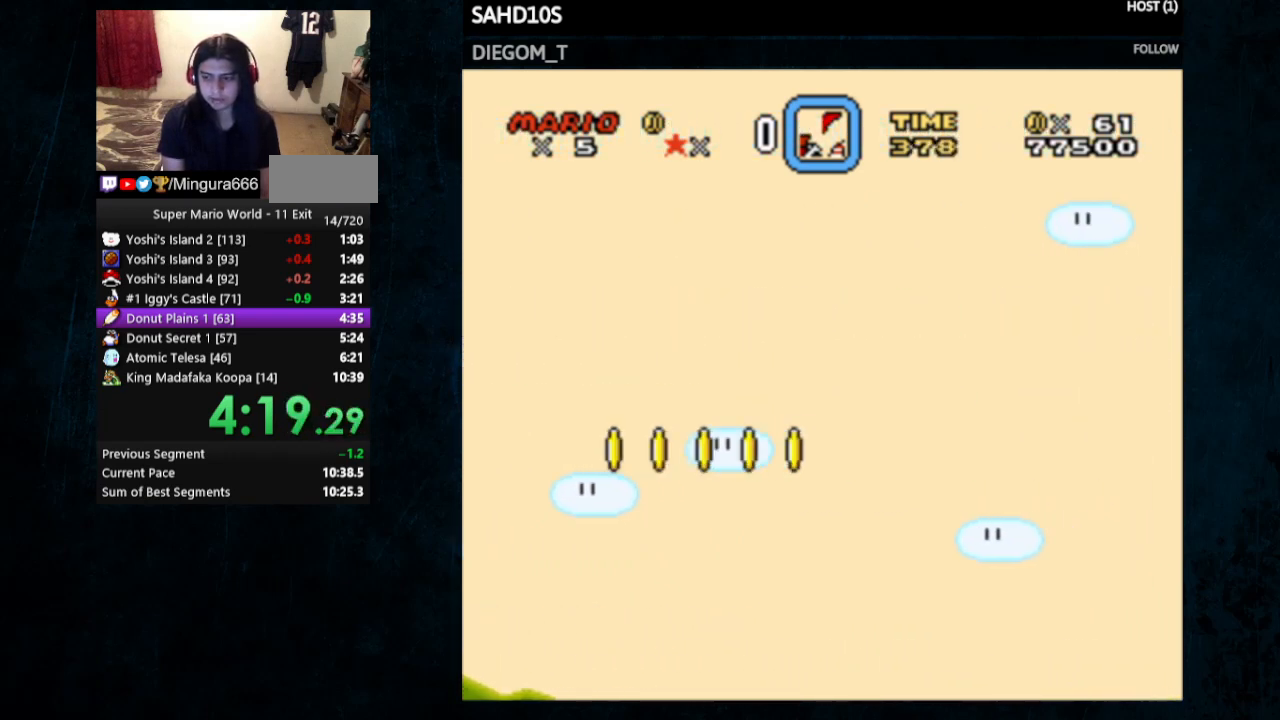
{"buttons": ["Y", "DPAD_LEFT"], "events": [[400, "DPAD_LEFT", "down"]]}
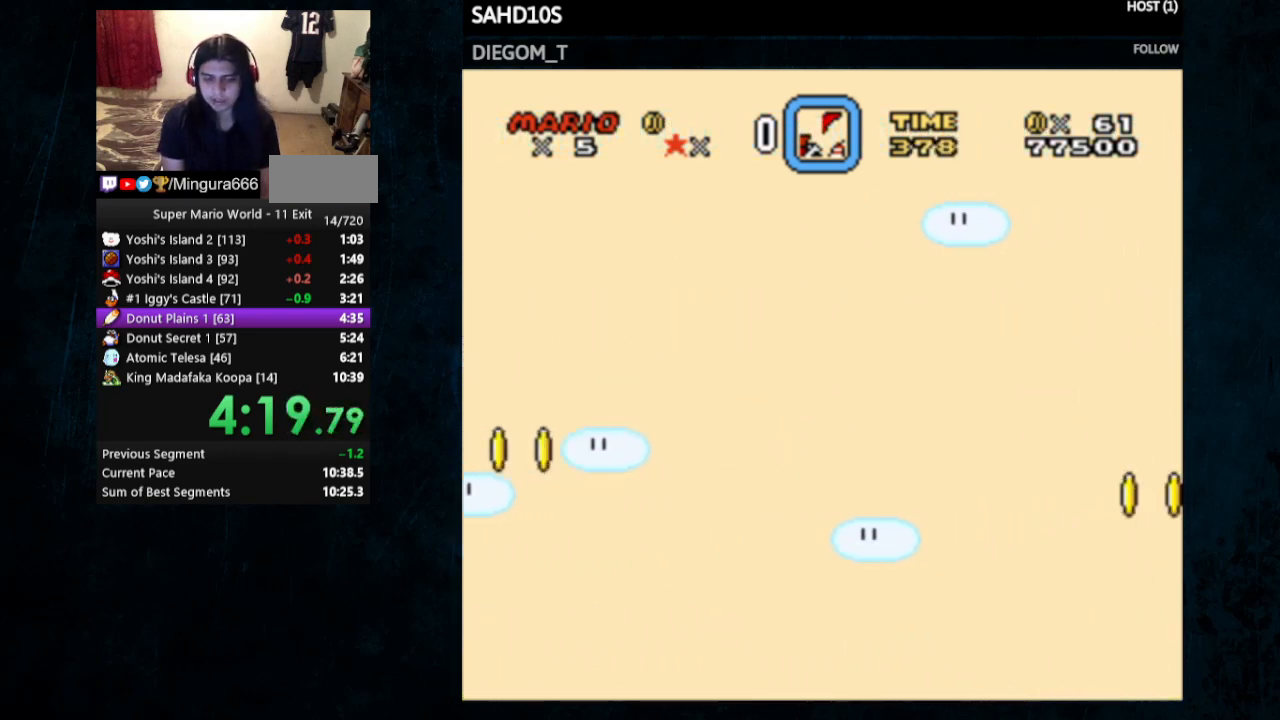
{"buttons": ["Y"], "events": [[433, "DPAD_LEFT", "up"]]}
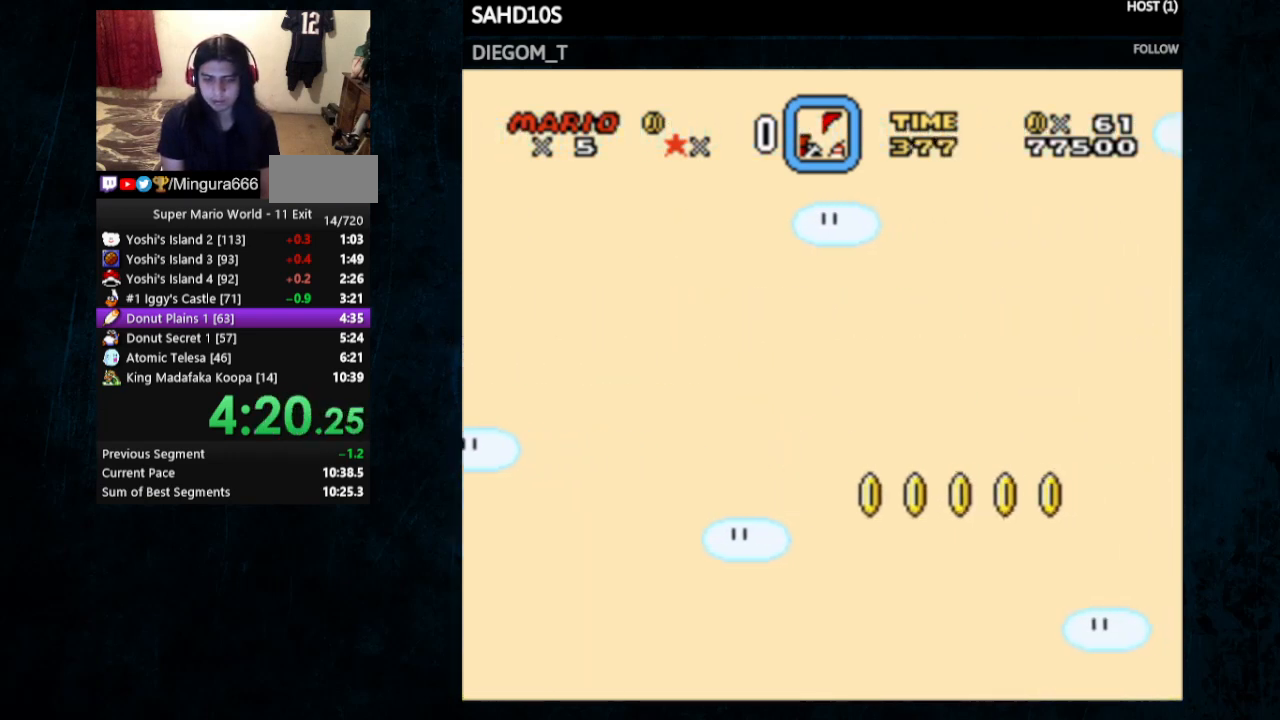
{"buttons": ["Y", "DPAD_LEFT"], "events": [[467, "DPAD_LEFT", "down"]]}
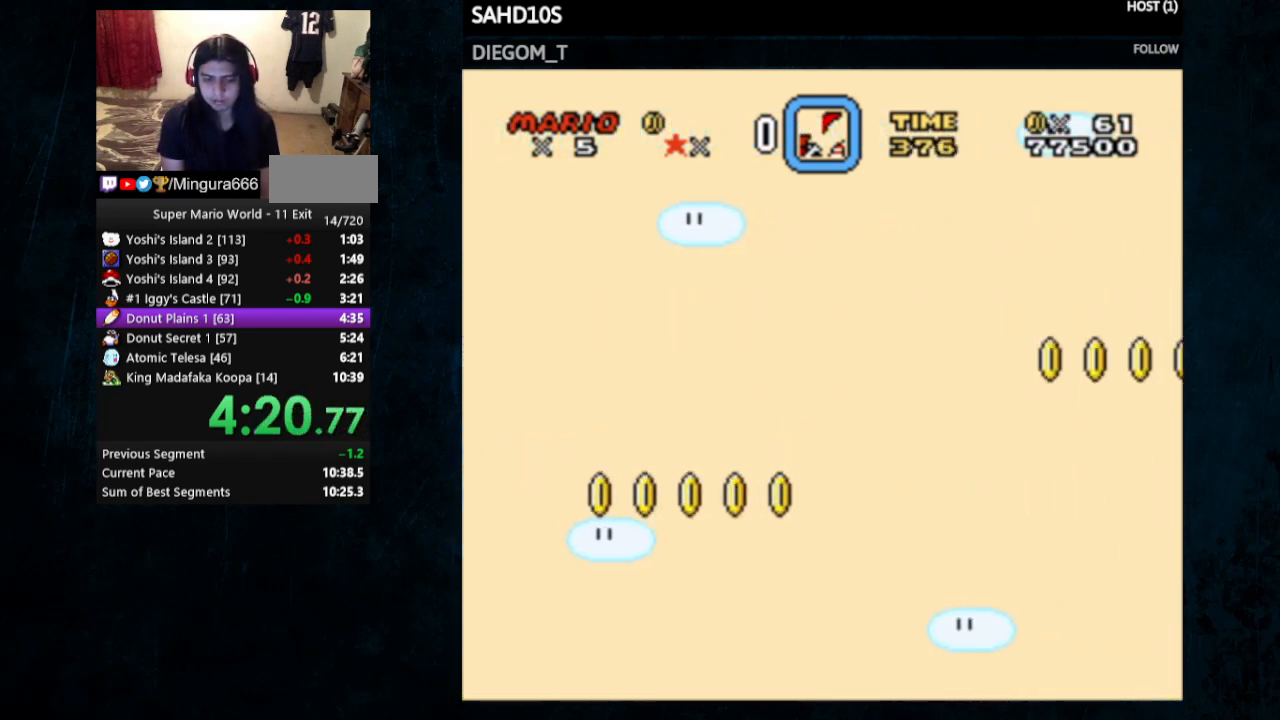
{"buttons": ["Y"], "events": [[433, "DPAD_LEFT", "up"]]}
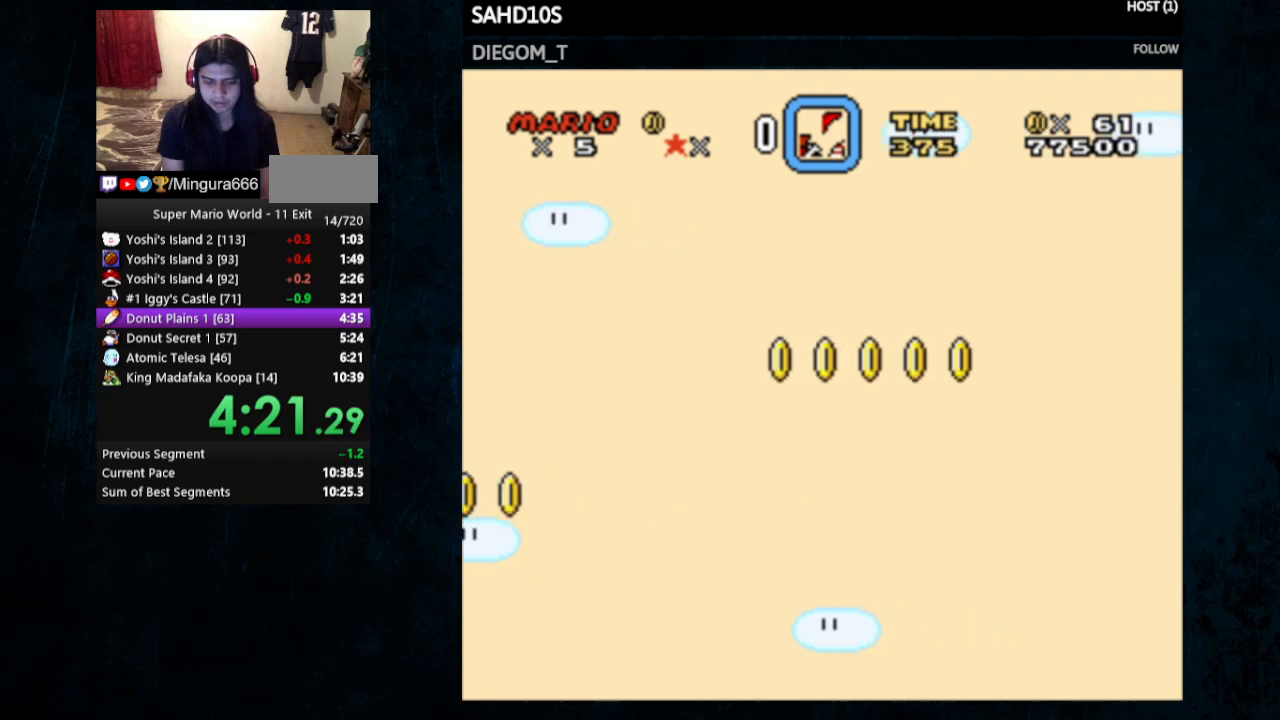
{"buttons": ["Y", "DPAD_LEFT"], "events": [[467, "DPAD_LEFT", "down"]]}
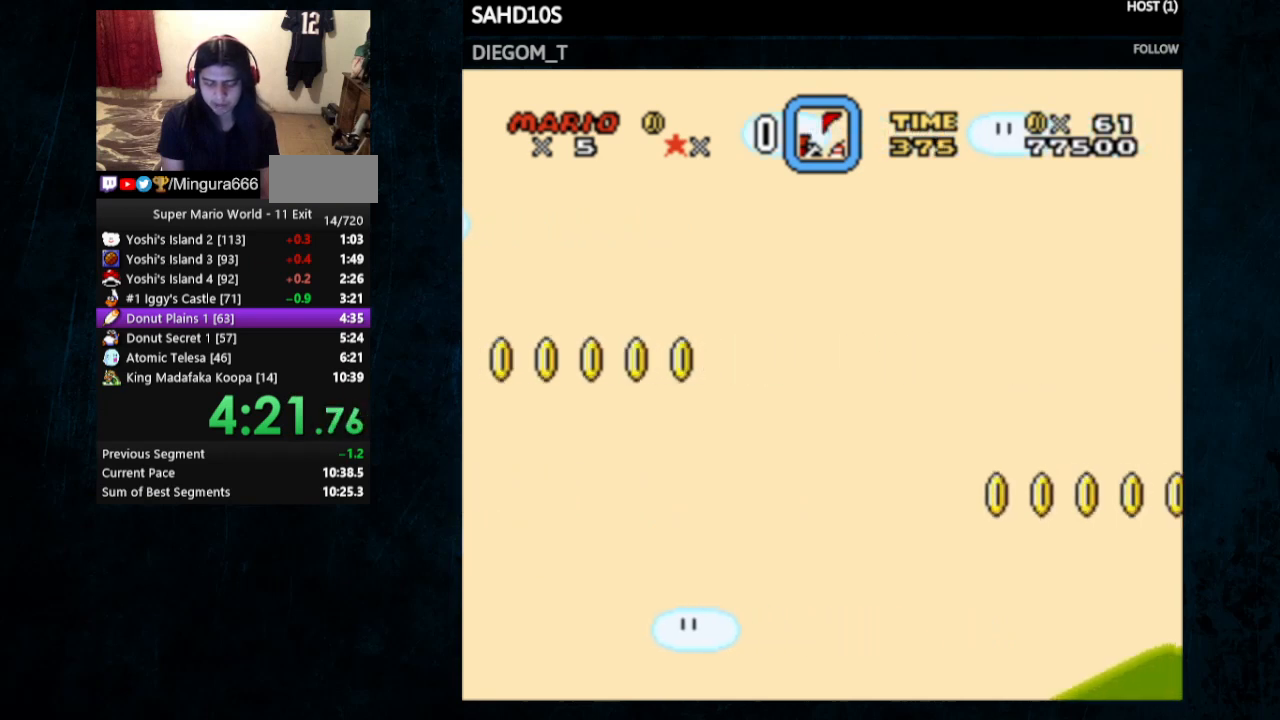
{"buttons": ["Y"], "events": [[467, "DPAD_LEFT", "up"]]}
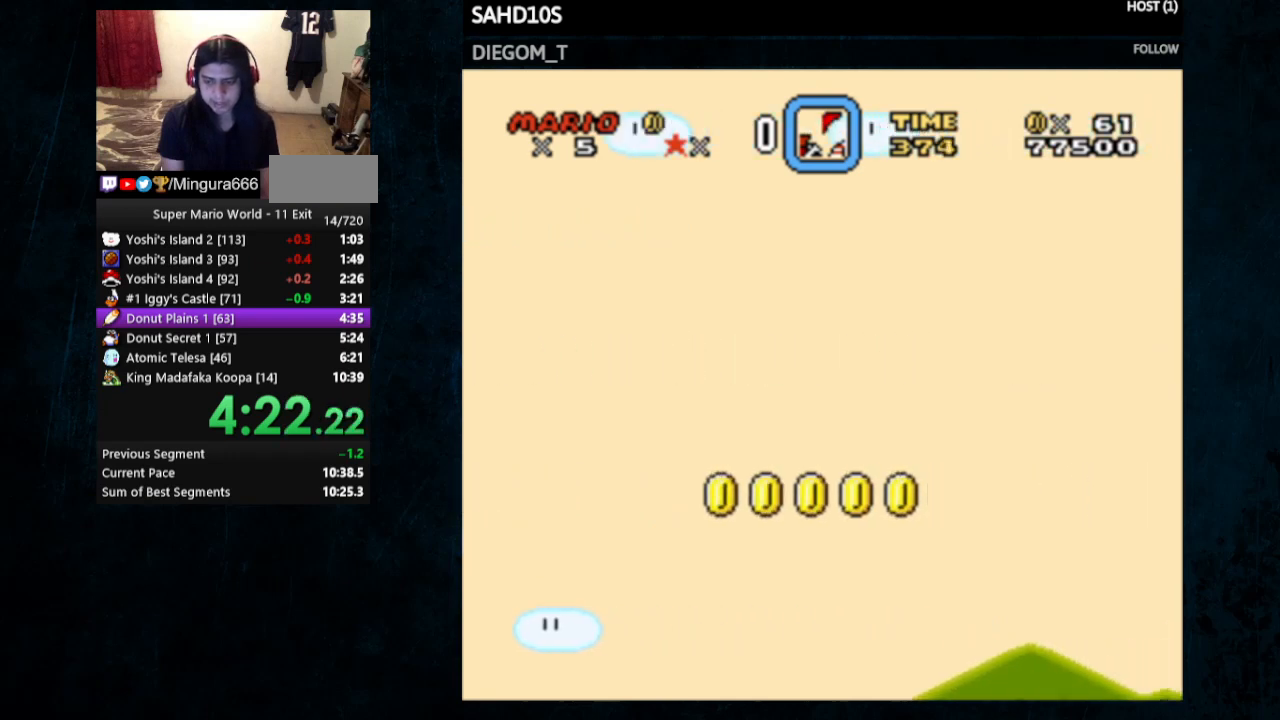
{"buttons": ["Y"], "events": []}
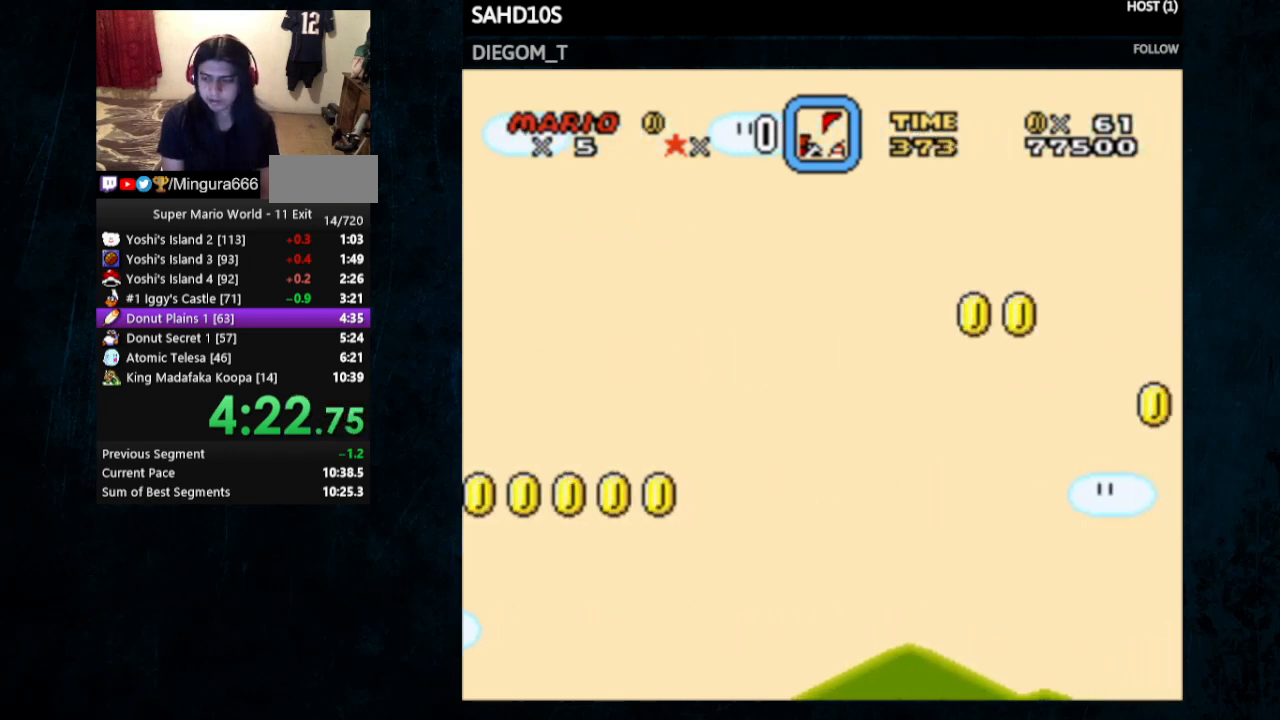
{"buttons": ["Y"], "events": [[33, "DPAD_LEFT", "down"], [367, "DPAD_LEFT", "up"]]}
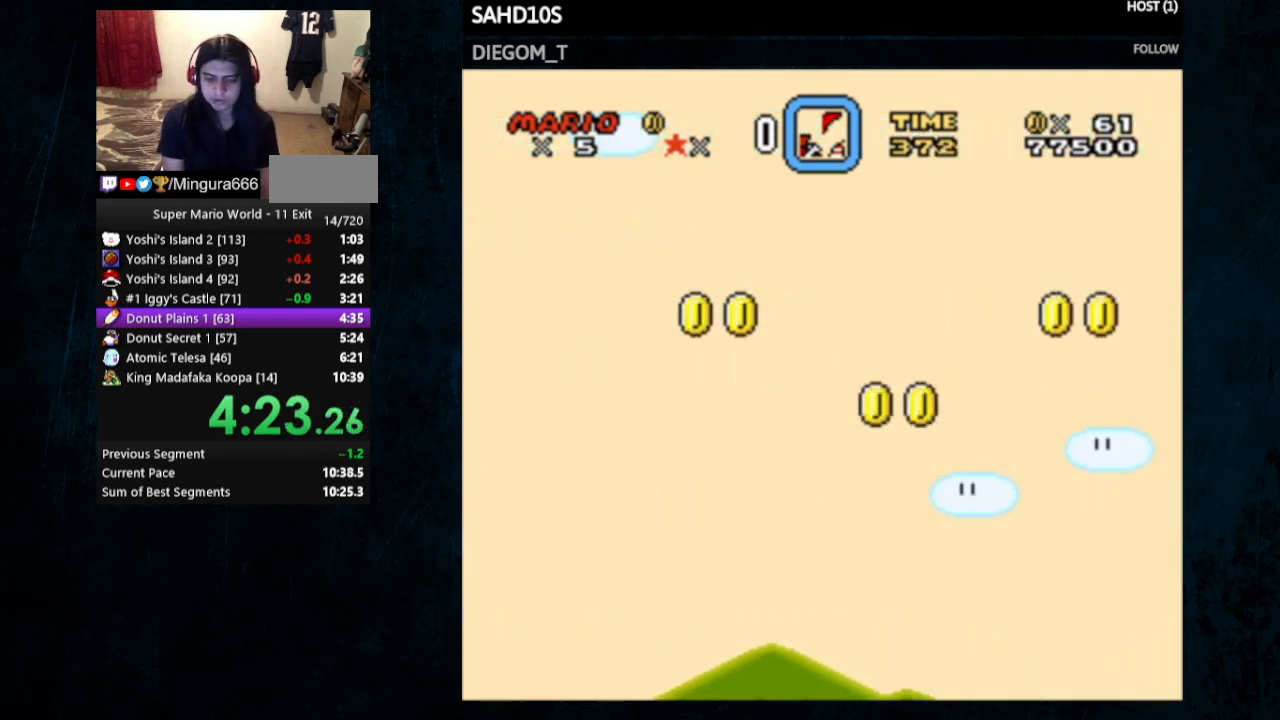
{"buttons": ["Y"], "events": []}
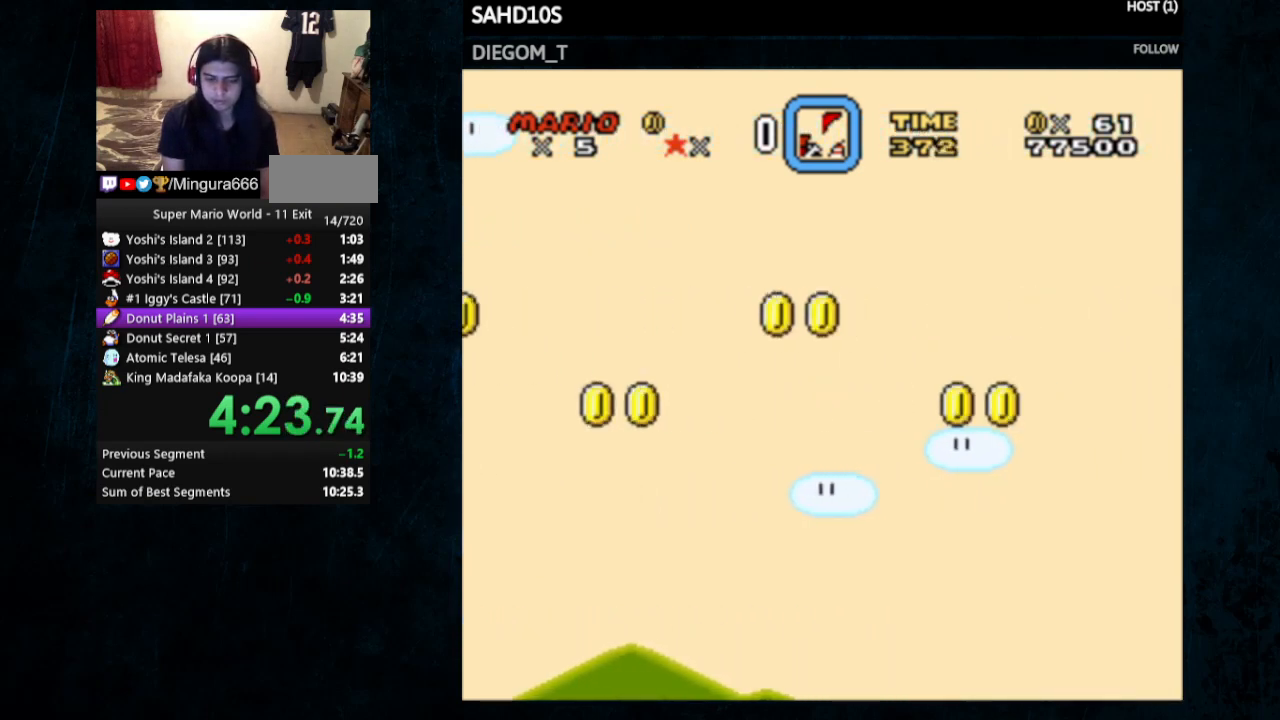
{"buttons": ["Y"], "events": [[33, "DPAD_LEFT", "down"], [433, "DPAD_LEFT", "up"]]}
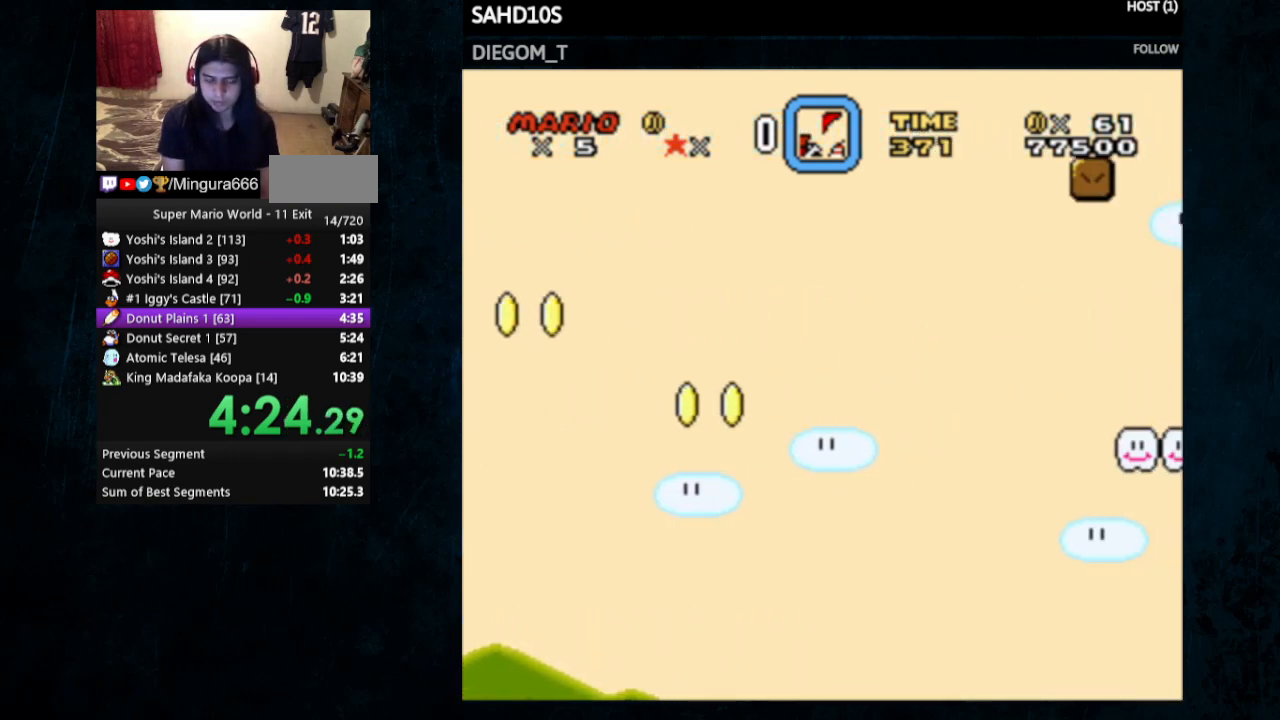
{"buttons": ["Y"], "events": []}
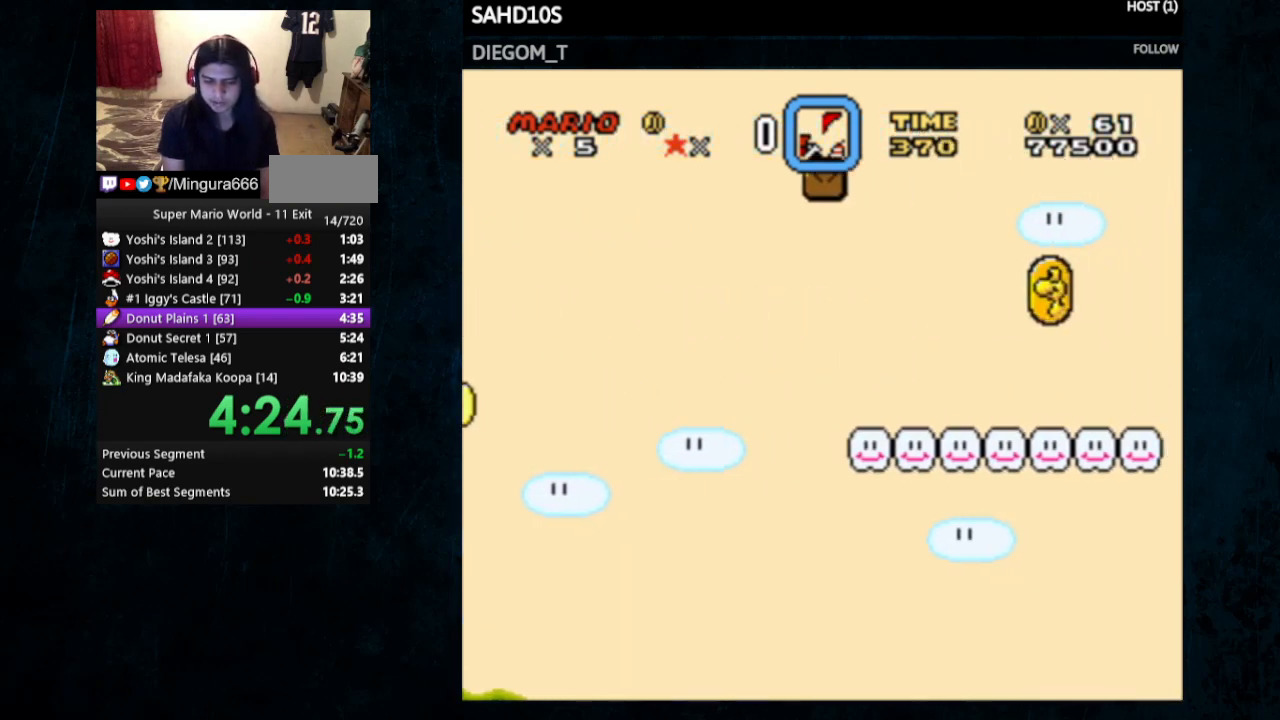
{"buttons": ["Y"], "events": [[100, "DPAD_LEFT", "down"], [500, "DPAD_LEFT", "up"]]}
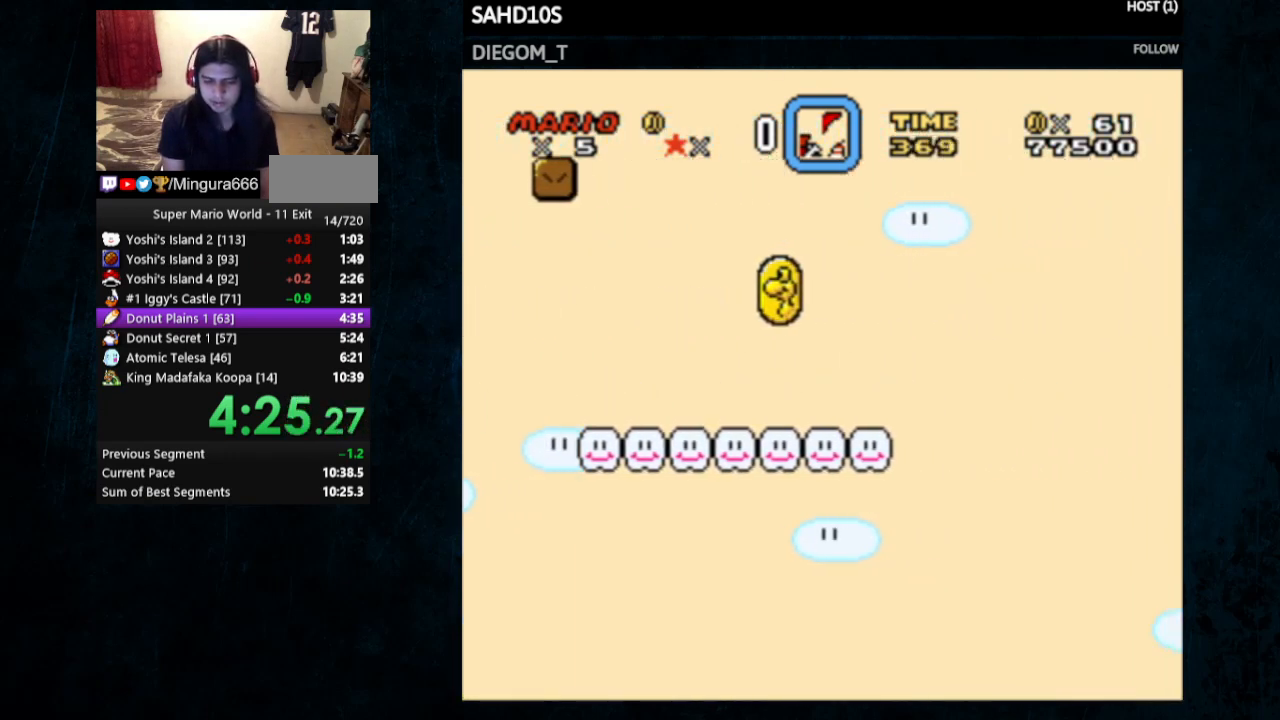
{"buttons": ["Y"], "events": []}
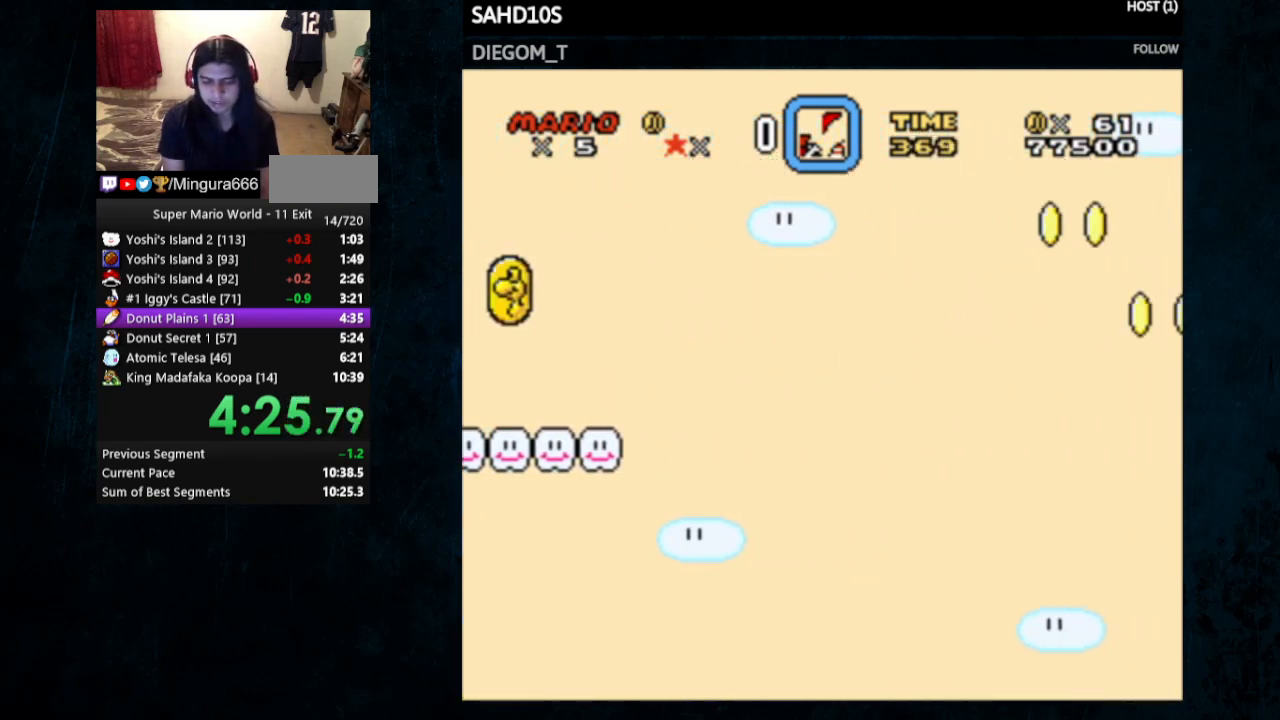
{"buttons": ["Y", "DPAD_LEFT"], "events": [[133, "DPAD_LEFT", "down"]]}
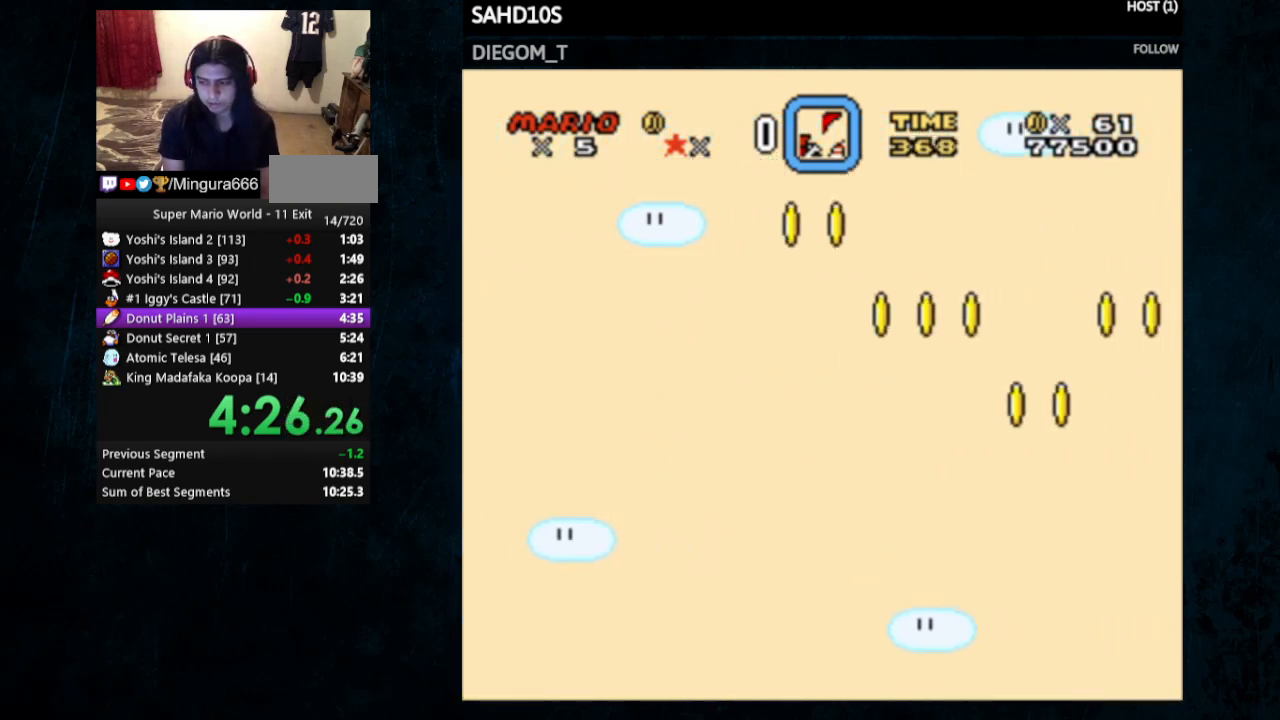
{"buttons": ["Y"], "events": [[100, "DPAD_LEFT", "up"]]}
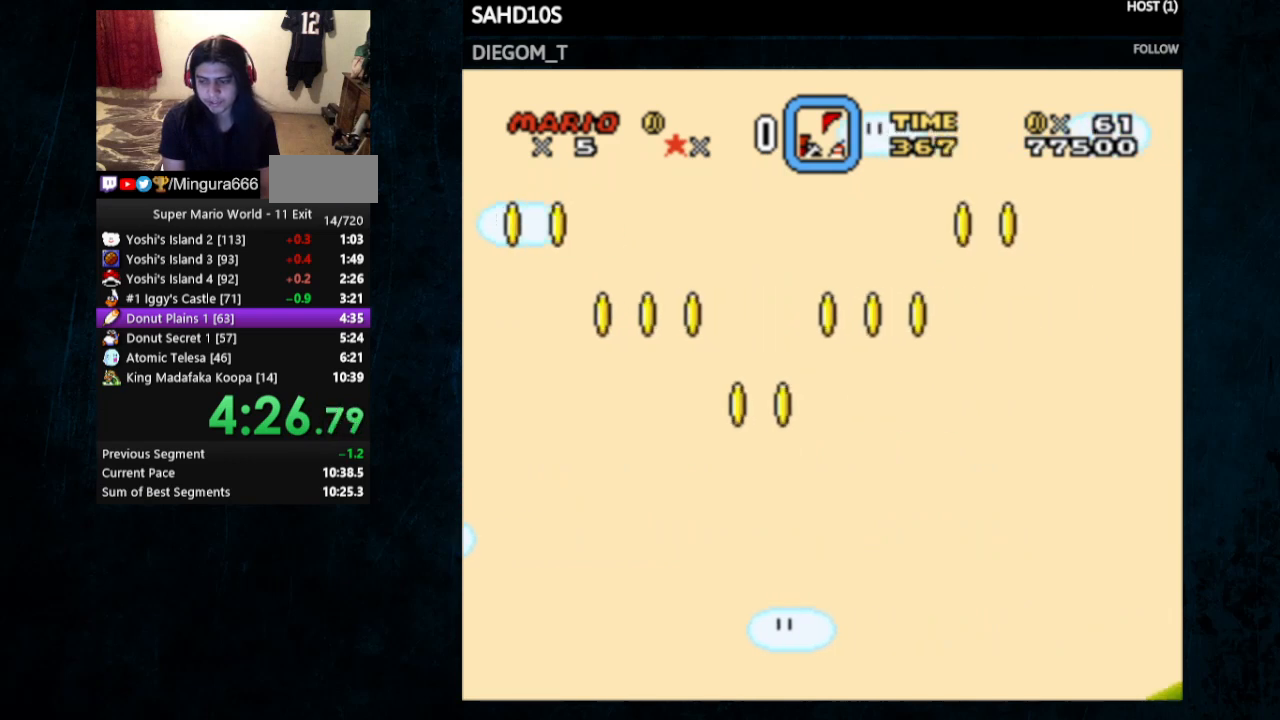
{"buttons": ["Y", "DPAD_LEFT"], "events": [[200, "DPAD_LEFT", "down"]]}
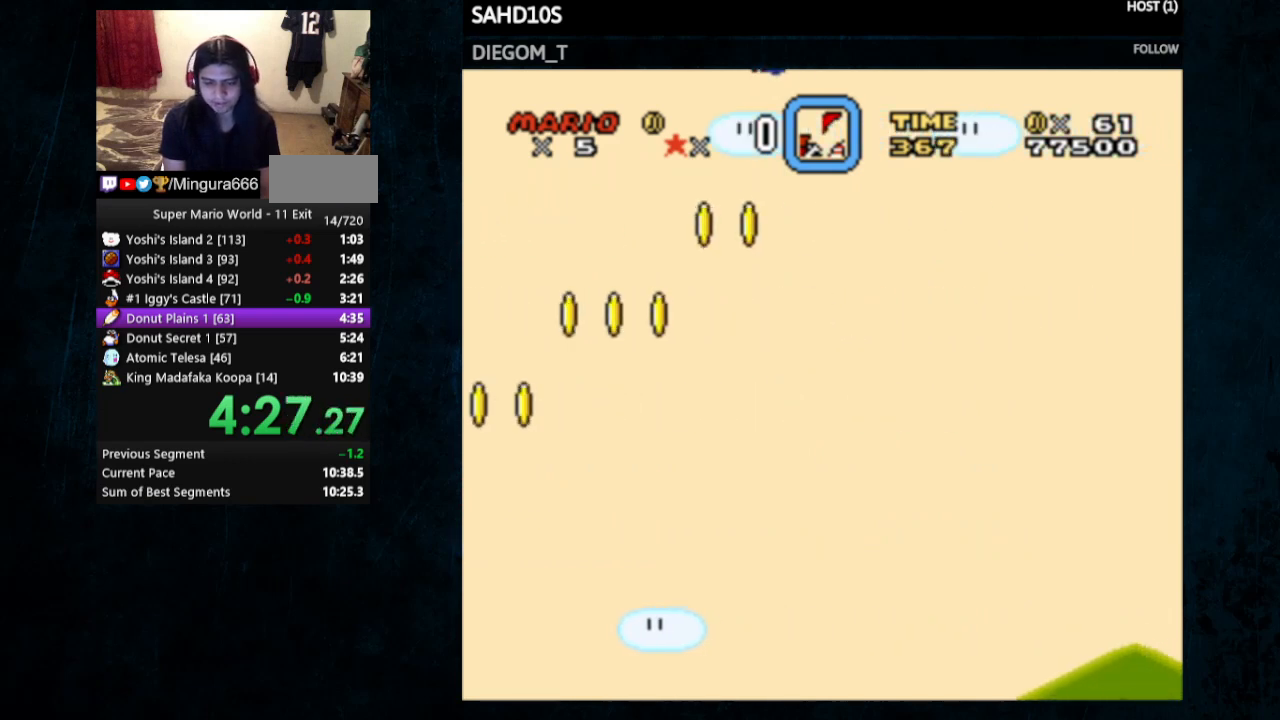
{"buttons": ["Y"], "events": [[167, "DPAD_LEFT", "up"]]}
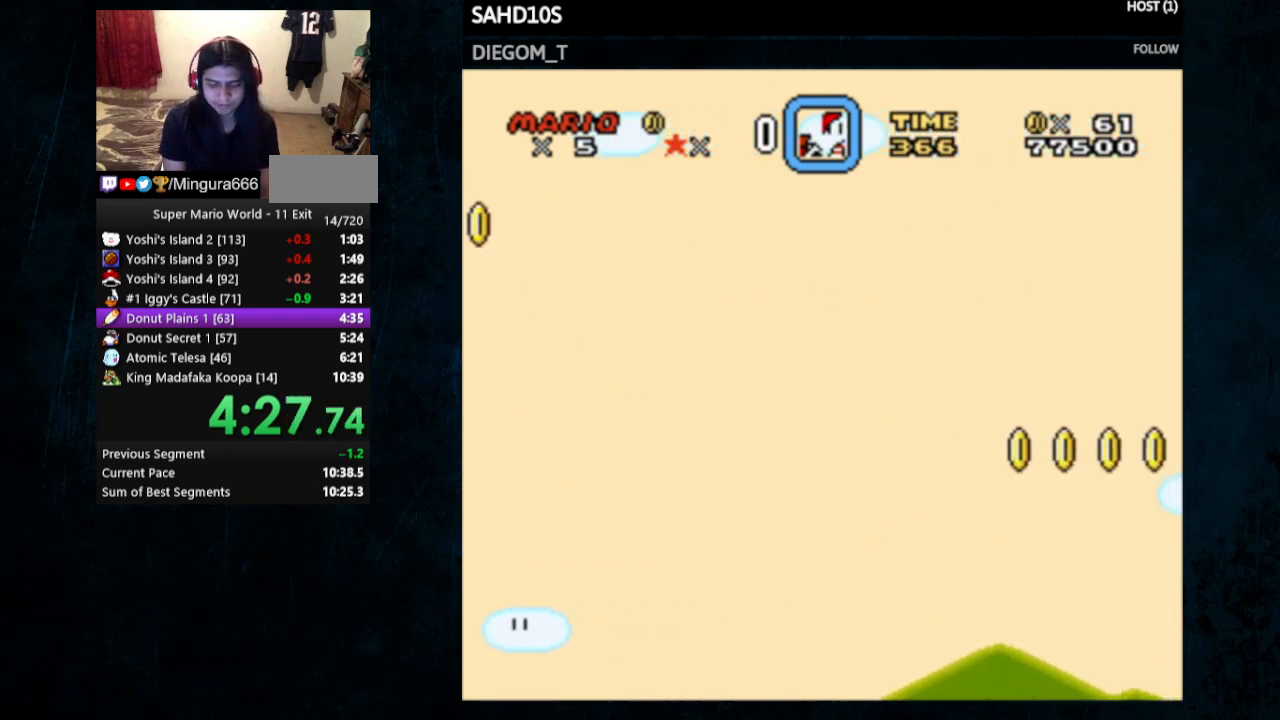
{"buttons": ["Y", "DPAD_LEFT"], "events": [[167, "DPAD_LEFT", "down"]]}
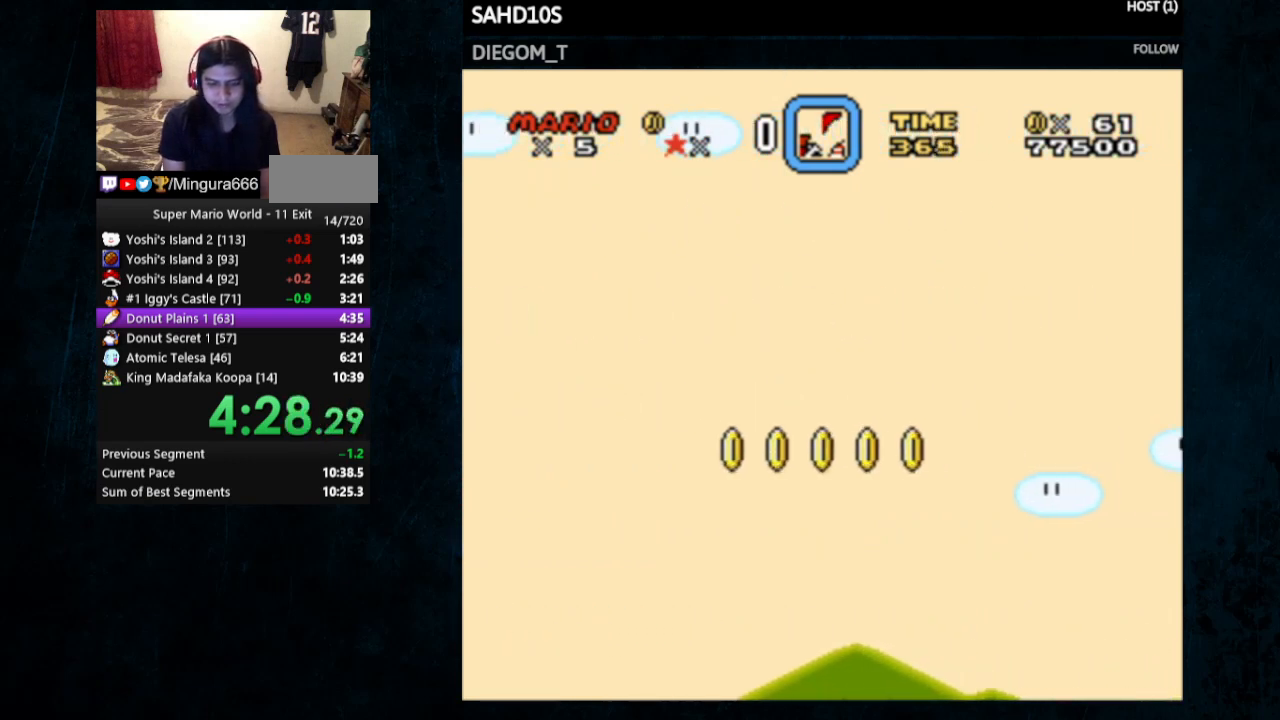
{"buttons": ["Y"], "events": [[100, "DPAD_LEFT", "up"]]}